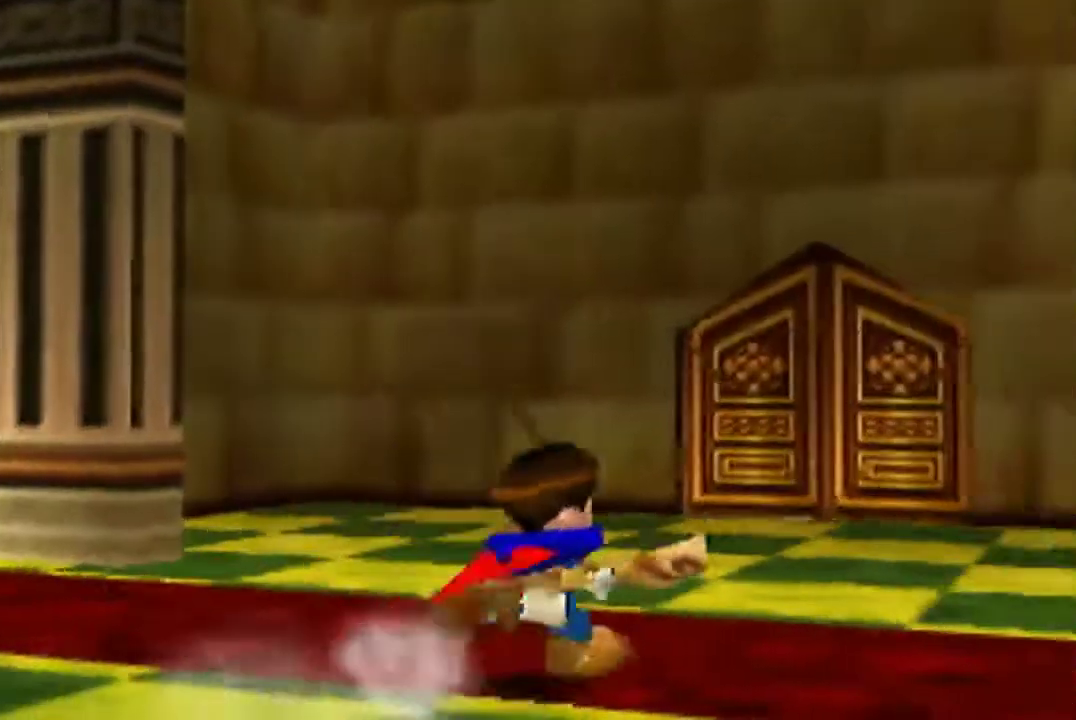
Gameplay with a controller (Nintendo layout); each line is a JSON object with the inputs held at the frame after it (dt_ms = milliseconds from this image to that frame). "events" lists button and stick changes between this image and that frame as [ms after this image, input, new state], when the widget could be followed in between. Not read: L3 R3.
{"dt_ms": 500, "buttons": [], "left_stick": "up"}
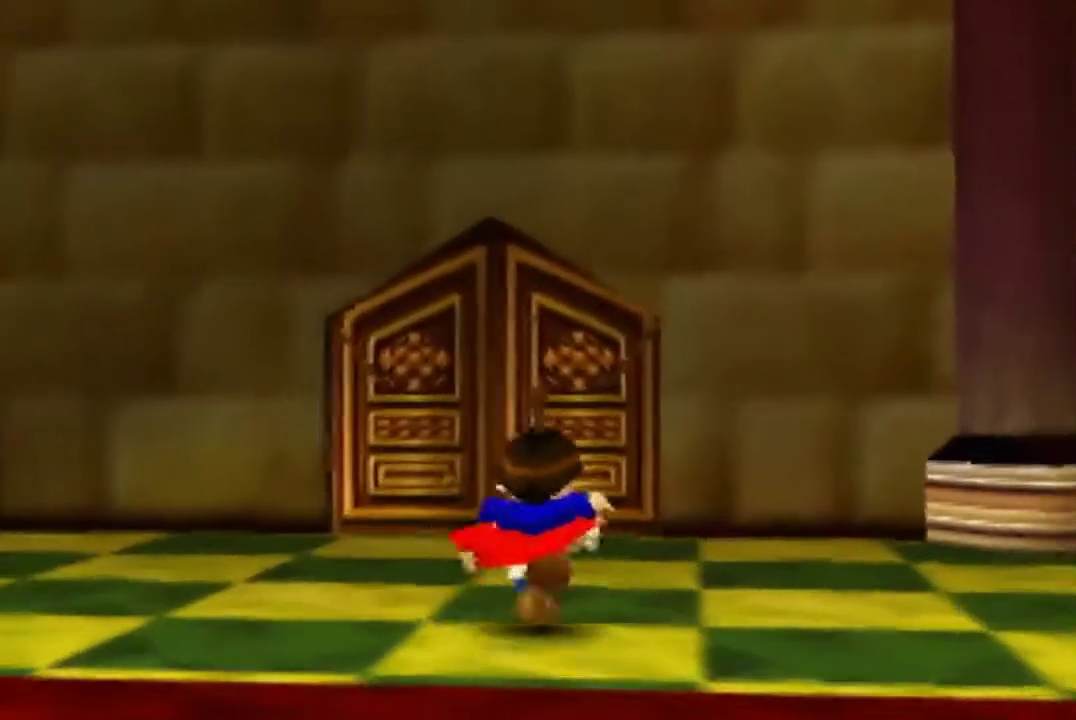
{"dt_ms": 500, "buttons": [], "left_stick": "up"}
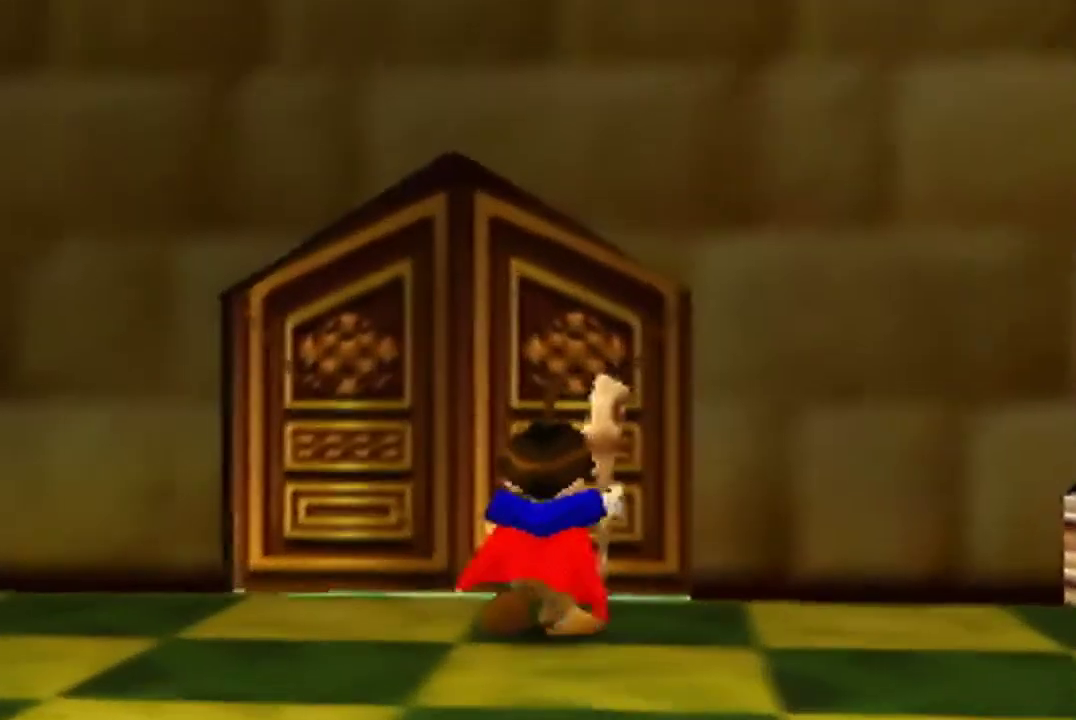
{"dt_ms": 500, "buttons": [], "left_stick": "center", "events": [[333, "left_stick", "center"]]}
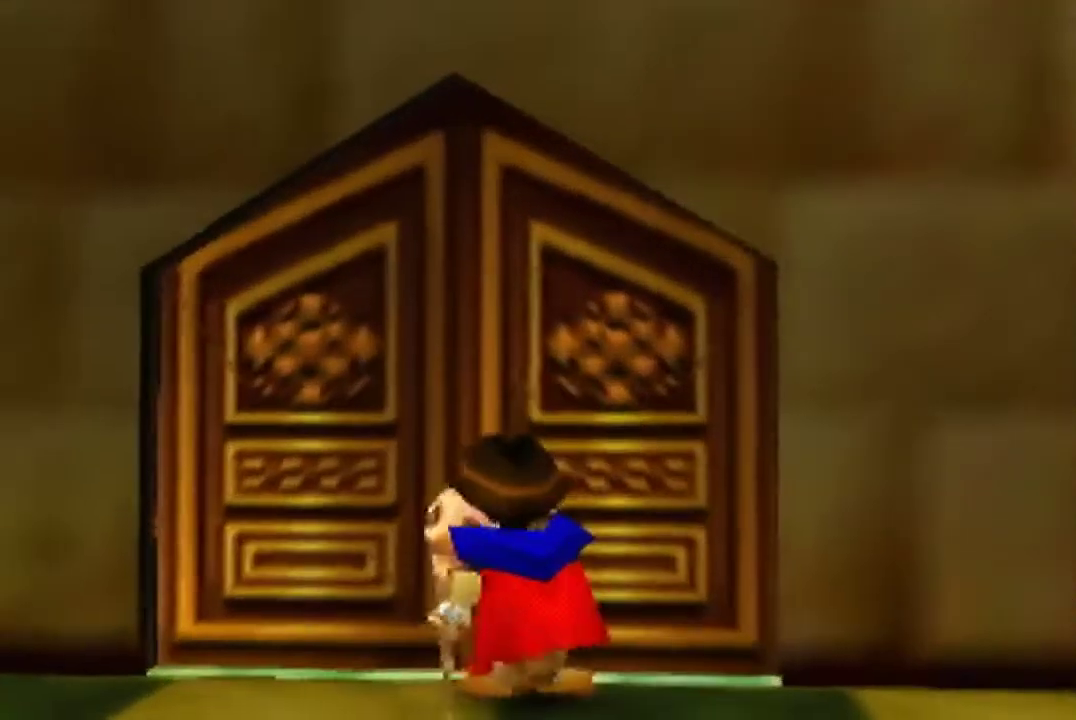
{"dt_ms": 500, "buttons": [], "left_stick": "center"}
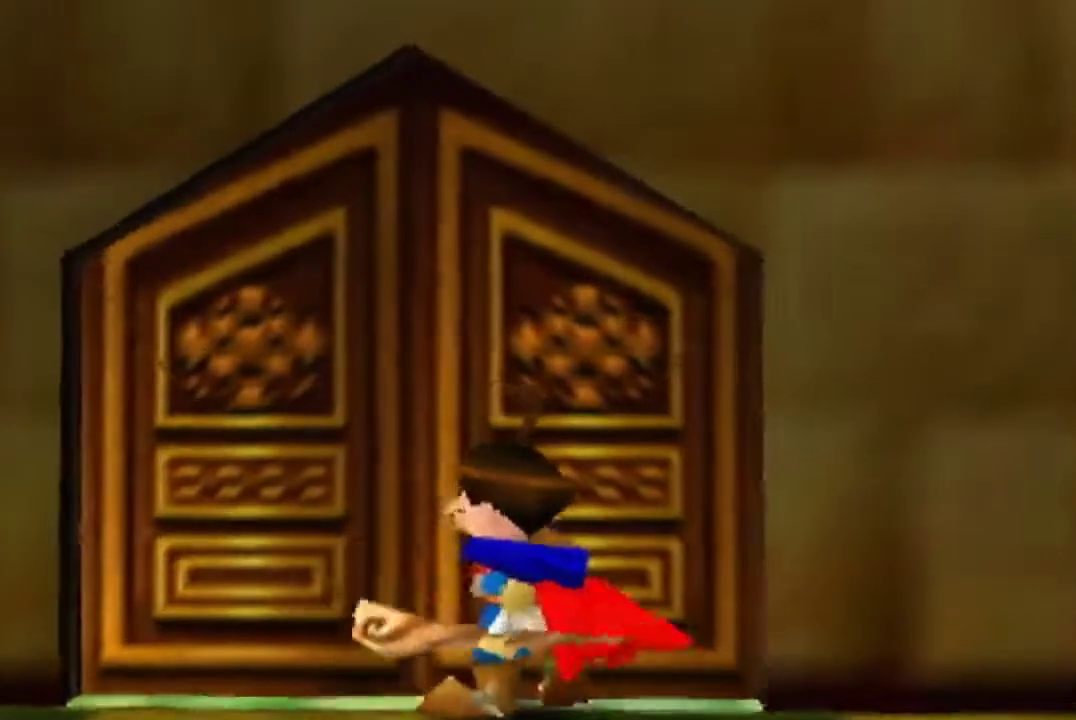
{"dt_ms": 500, "buttons": [], "left_stick": "center"}
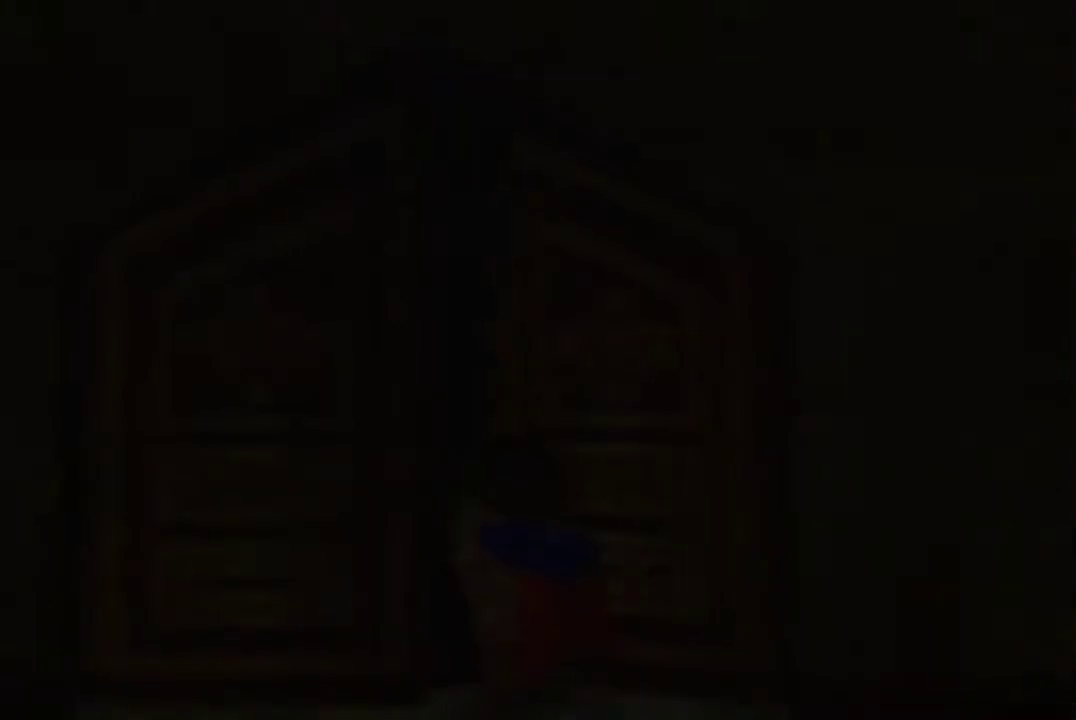
{"dt_ms": 1000, "buttons": ["B"], "left_stick": "down-left", "events": [[800, "left_stick", "down-left"], [967, "B", "down"]]}
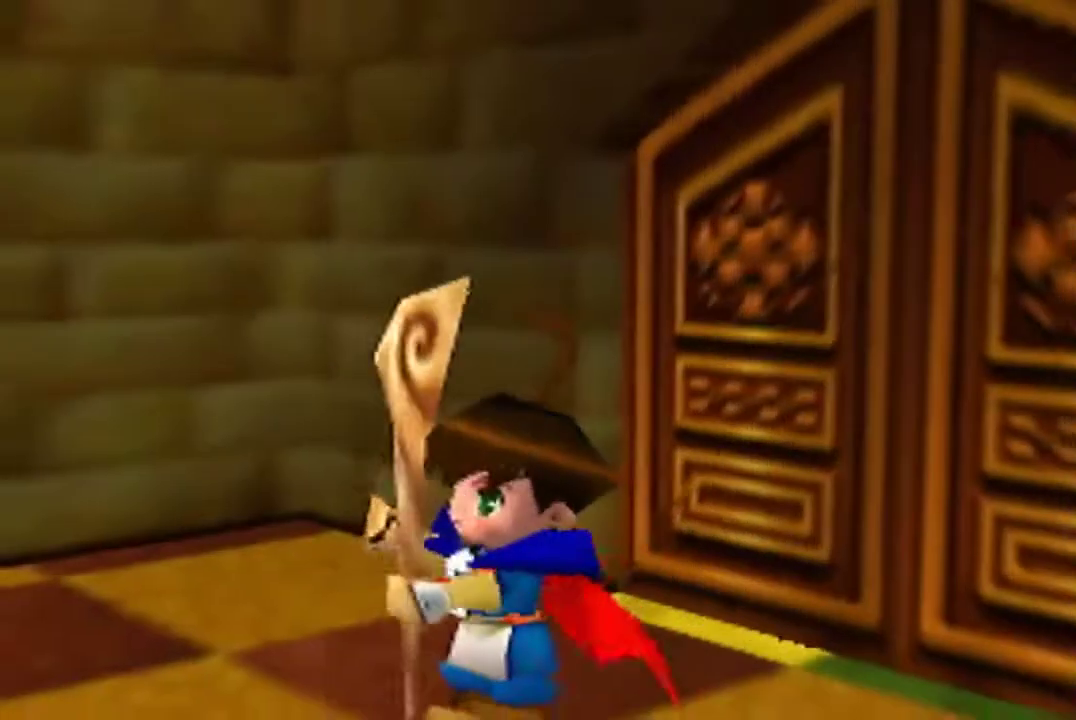
{"dt_ms": 500, "buttons": ["B"], "left_stick": "down-left"}
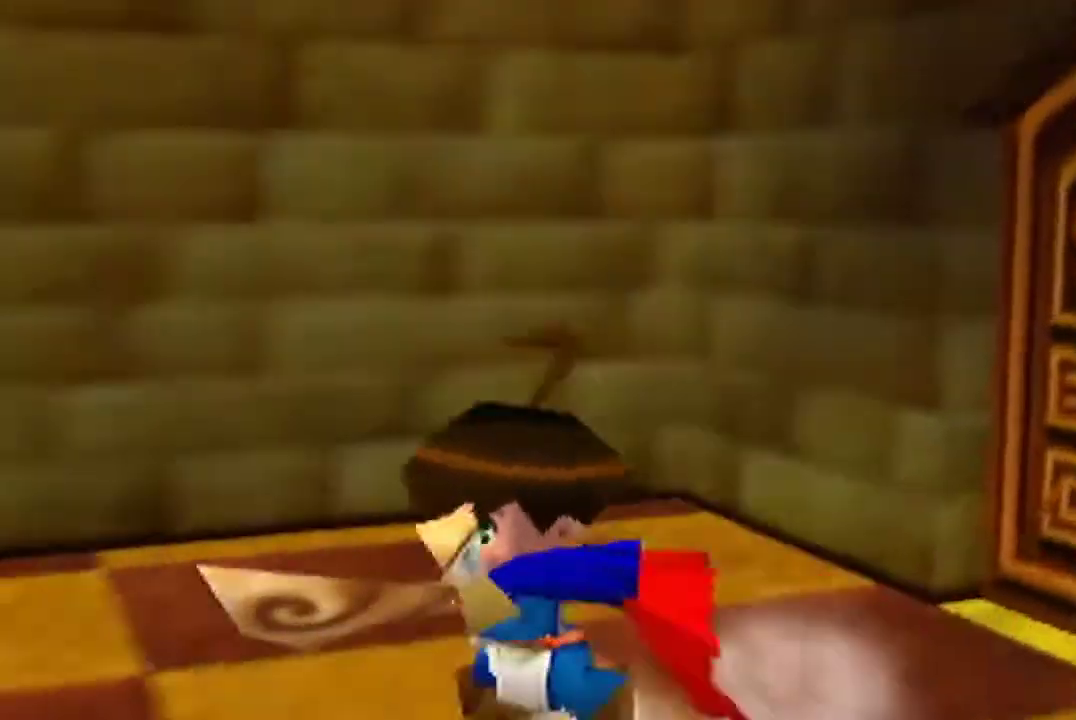
{"dt_ms": 500, "buttons": ["B"], "left_stick": "up-left", "events": [[67, "left_stick", "left"], [267, "left_stick", "up-left"]]}
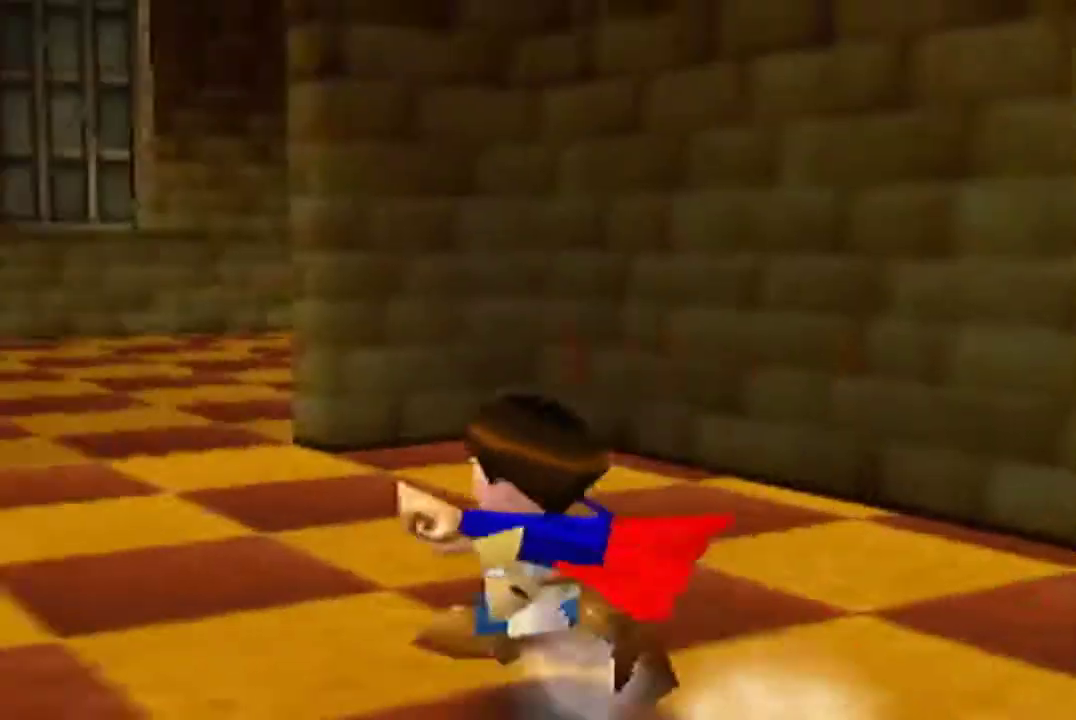
{"dt_ms": 500, "buttons": ["B"], "left_stick": "up", "events": [[333, "left_stick", "up"]]}
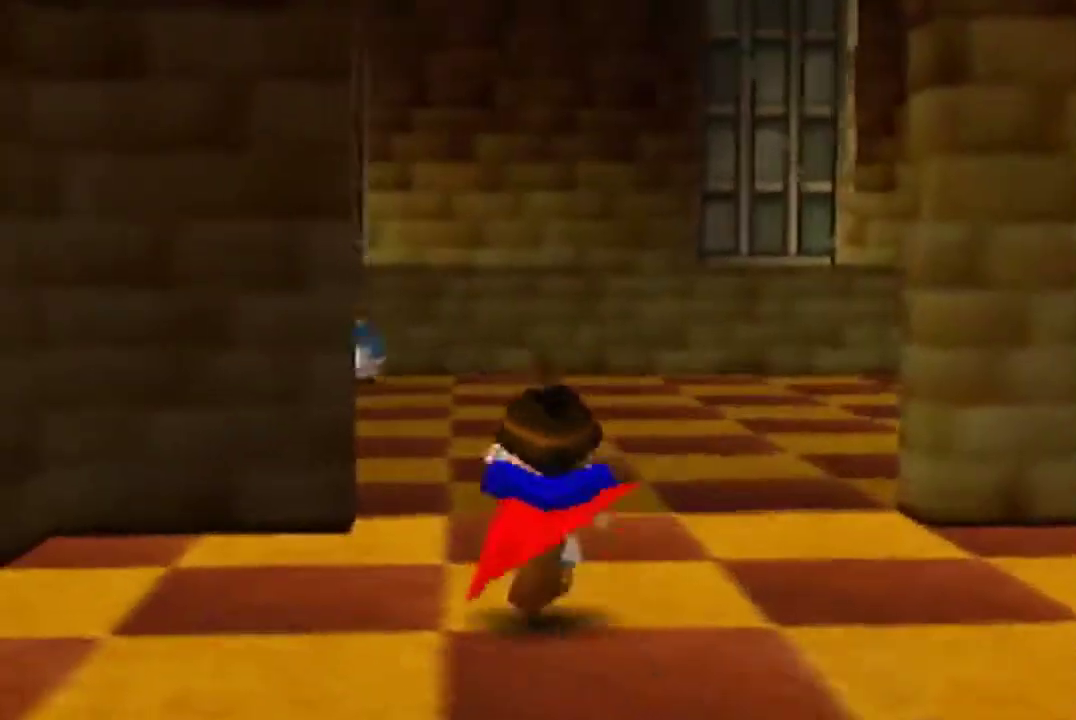
{"dt_ms": 500, "buttons": [], "left_stick": "up", "events": [[233, "B", "up"]]}
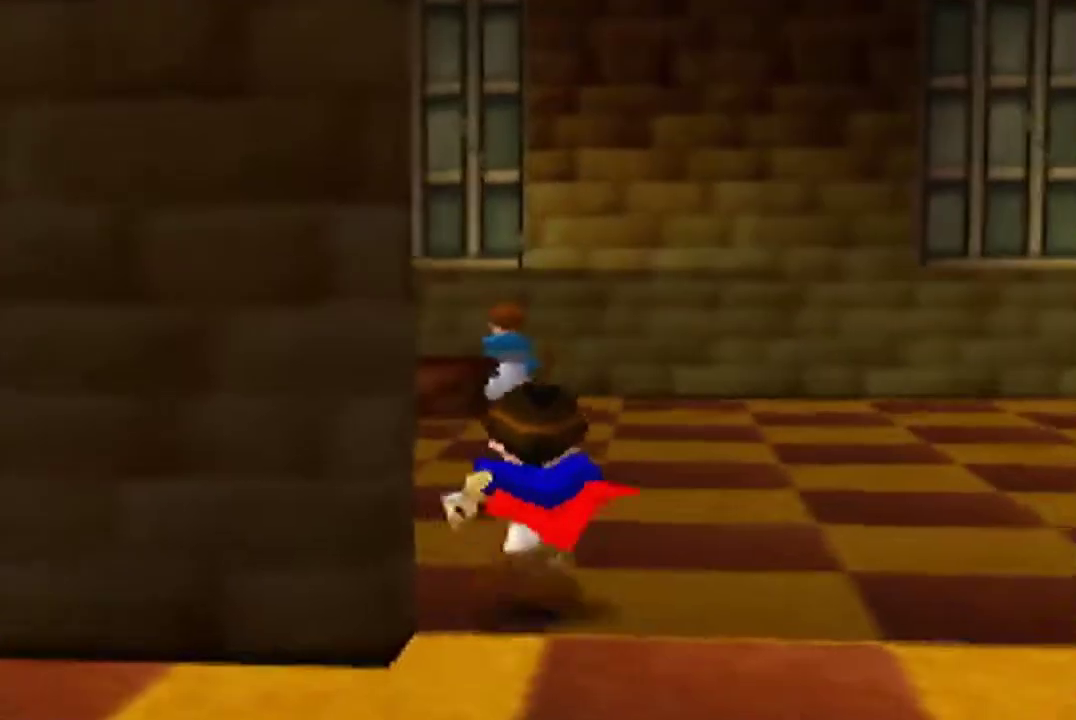
{"dt_ms": 500, "buttons": [], "left_stick": "up"}
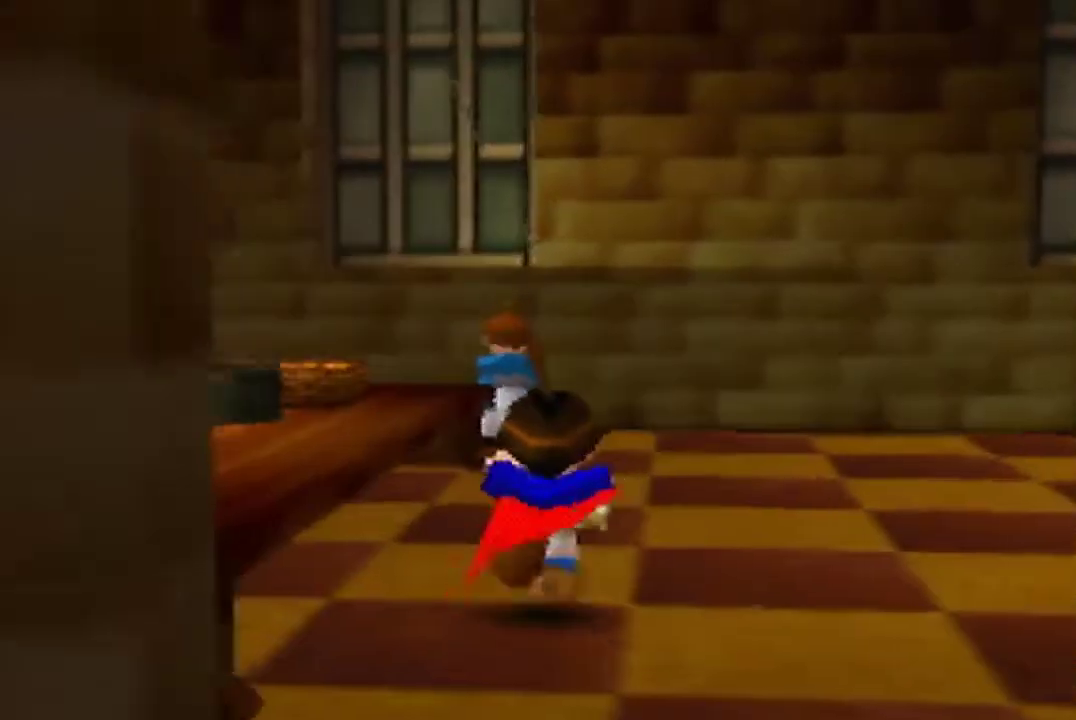
{"dt_ms": 500, "buttons": [], "left_stick": "up"}